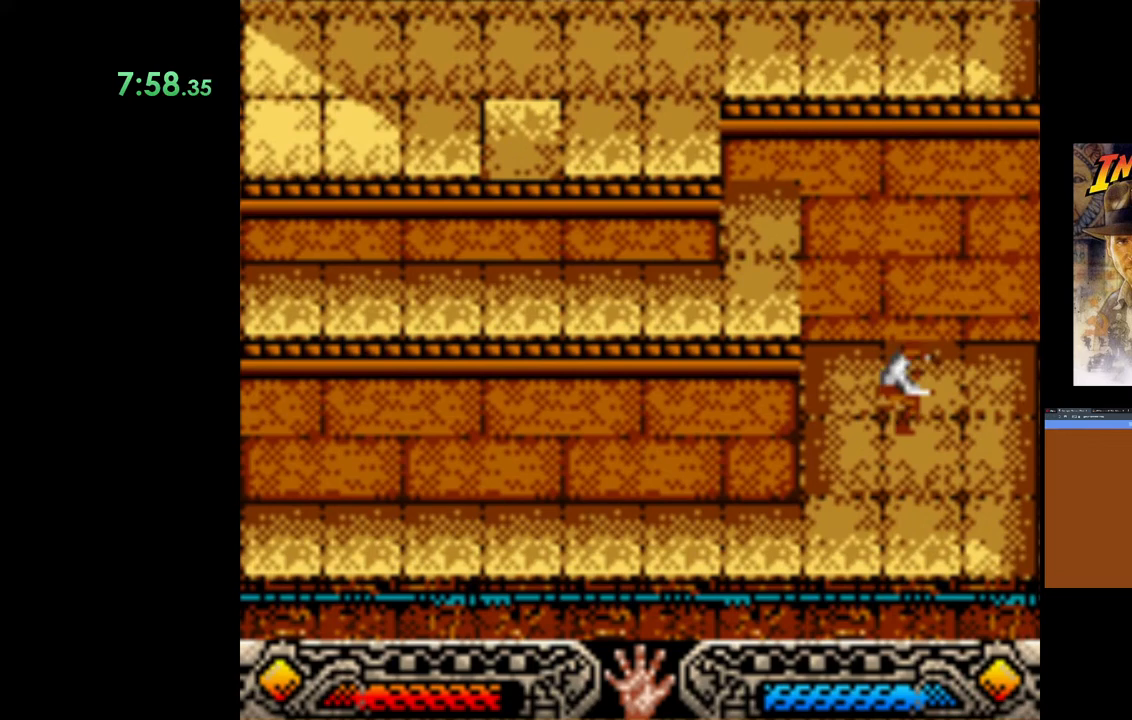
Gameplay with a controller (Xbox layout); each line is a JSON object with the inputs held at the frame after it. "events" lists button and stick changes between this image and that frame as [ms after this image, input, new state], when the widget could be followed in between.
{"buttons": [], "left_stick": "down", "right_stick": "center", "events": [[17, "left_stick", "down"]]}
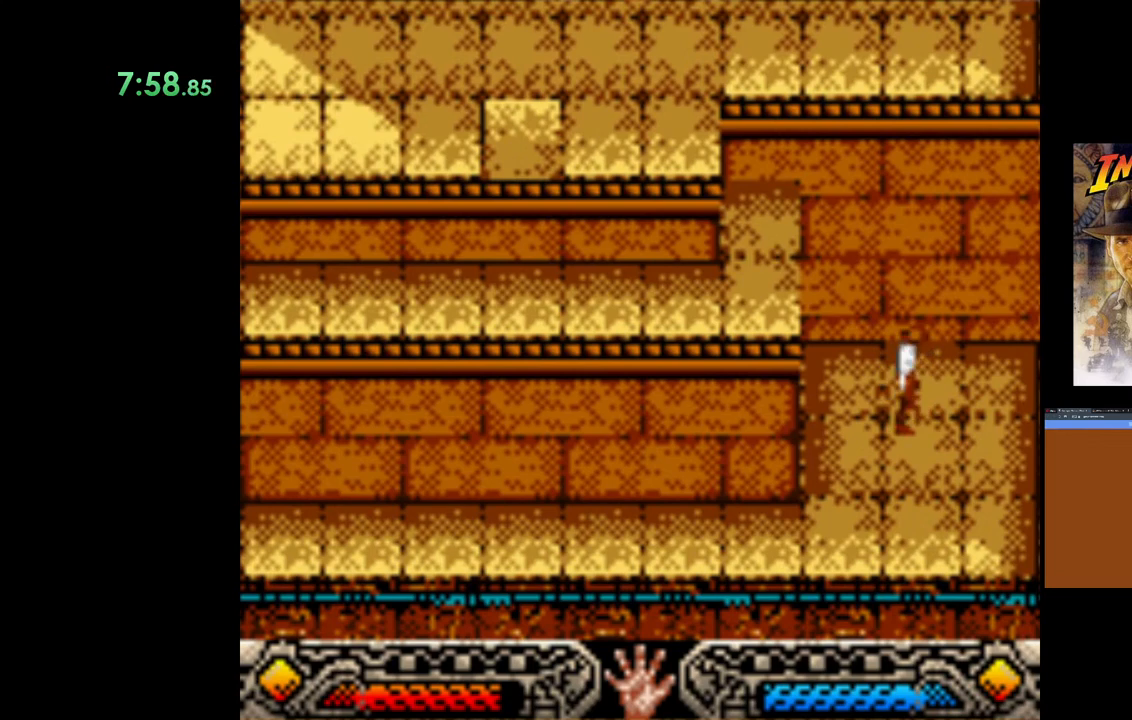
{"buttons": [], "left_stick": "down-right", "right_stick": "center", "events": [[283, "left_stick", "down-right"]]}
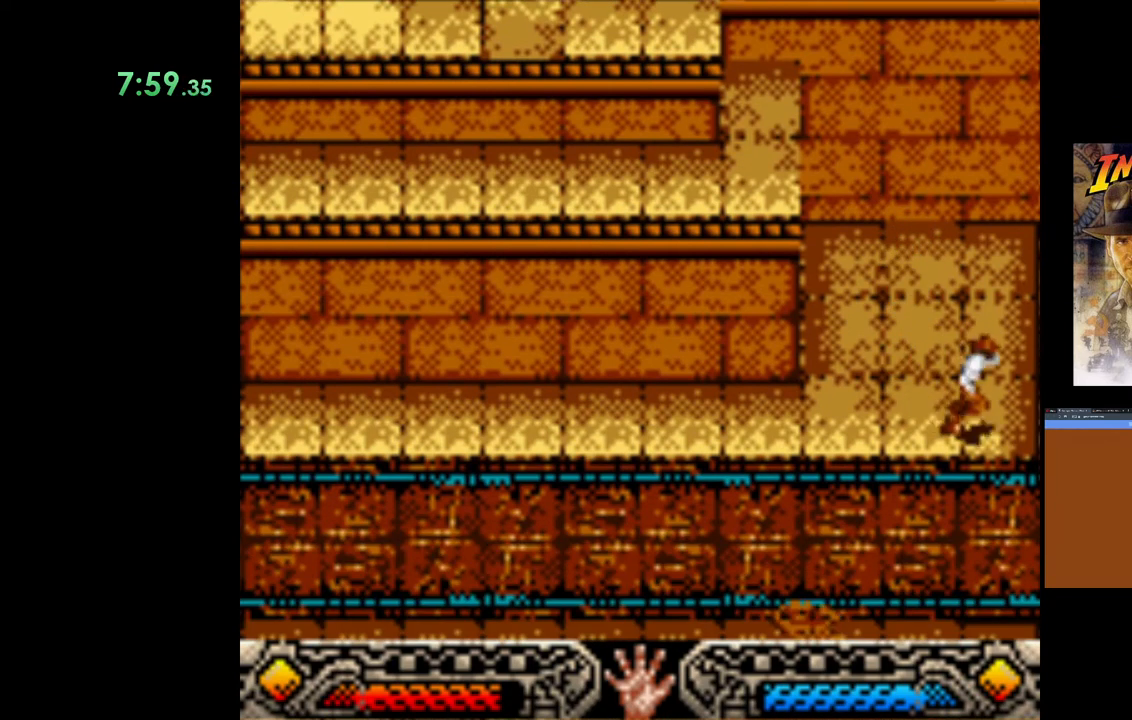
{"buttons": [], "left_stick": "right", "right_stick": "center", "events": [[17, "left_stick", "right"], [183, "left_stick", "up-right"], [483, "left_stick", "right"]]}
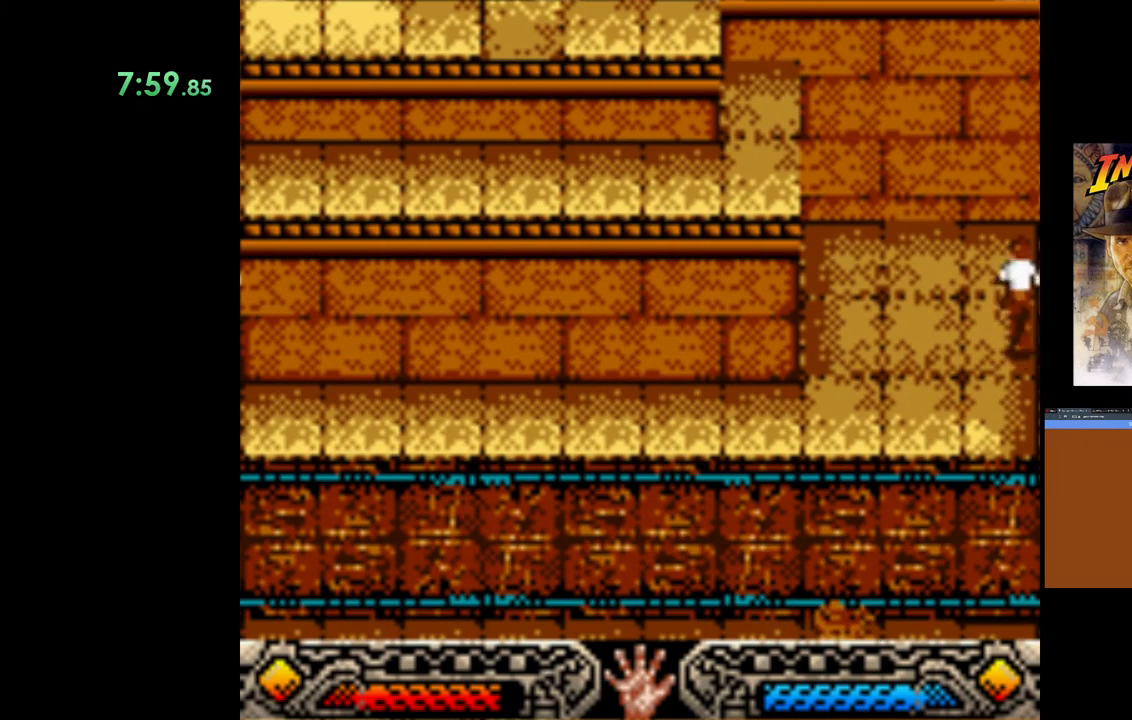
{"buttons": [], "left_stick": "down-left", "right_stick": "center", "events": [[83, "left_stick", "down-left"]]}
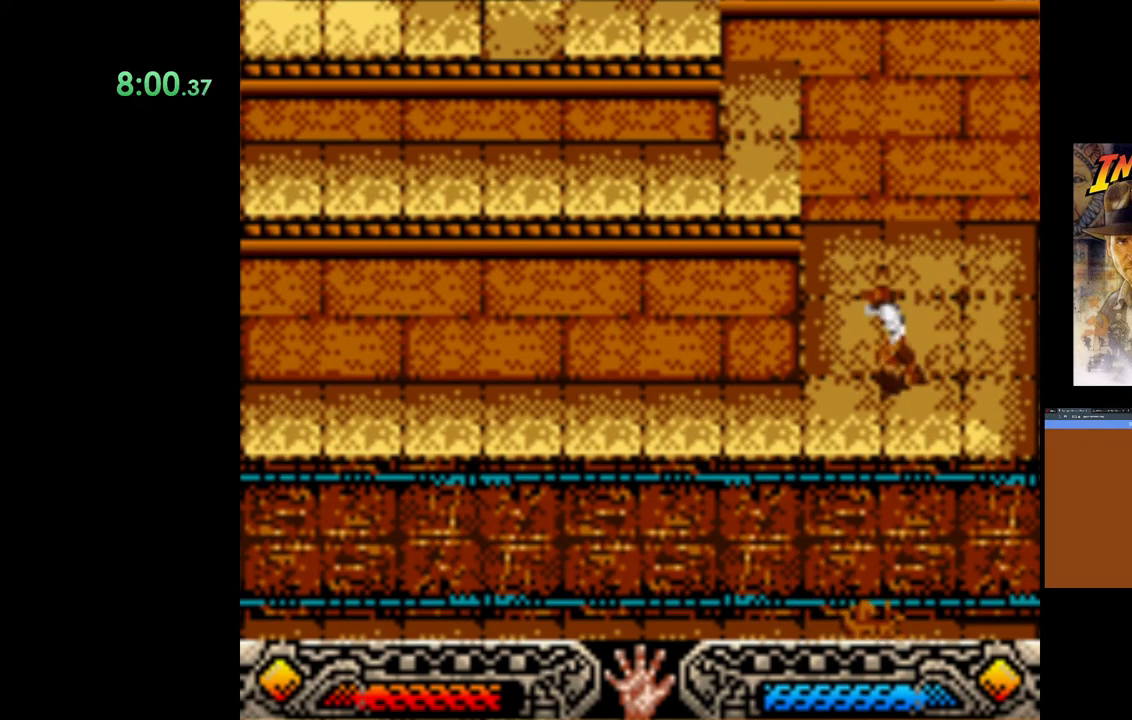
{"buttons": [], "left_stick": "down", "right_stick": "center", "events": [[450, "left_stick", "down"]]}
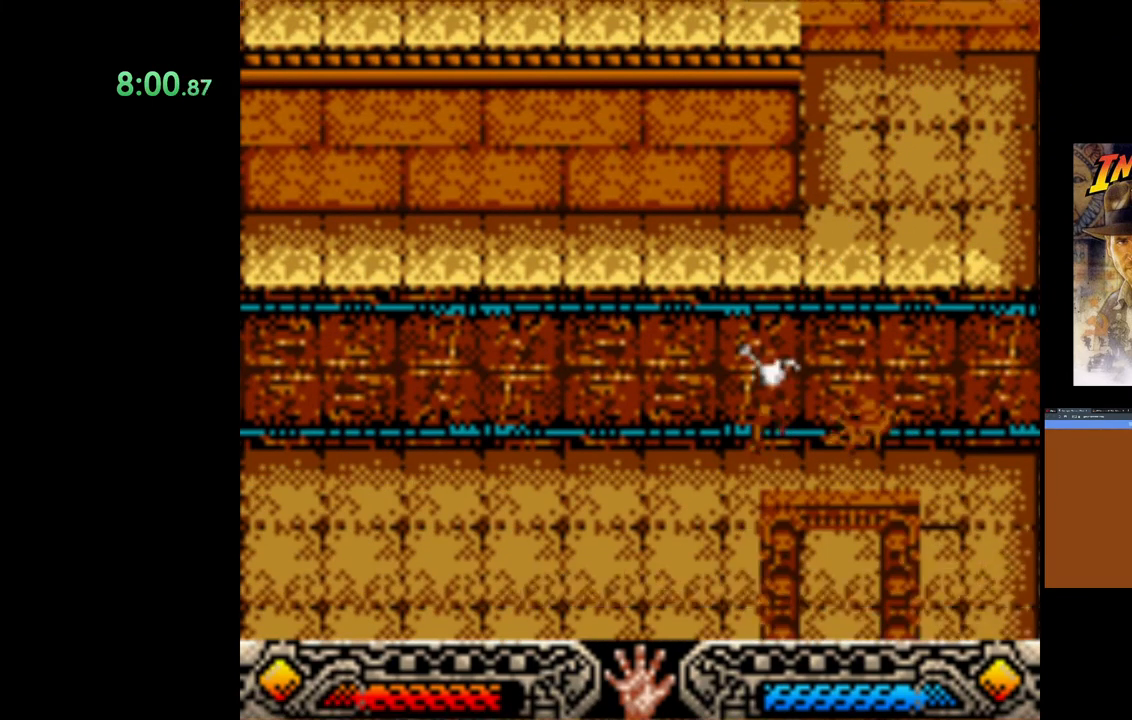
{"buttons": [], "left_stick": "down-right", "right_stick": "center", "events": [[300, "left_stick", "down-right"]]}
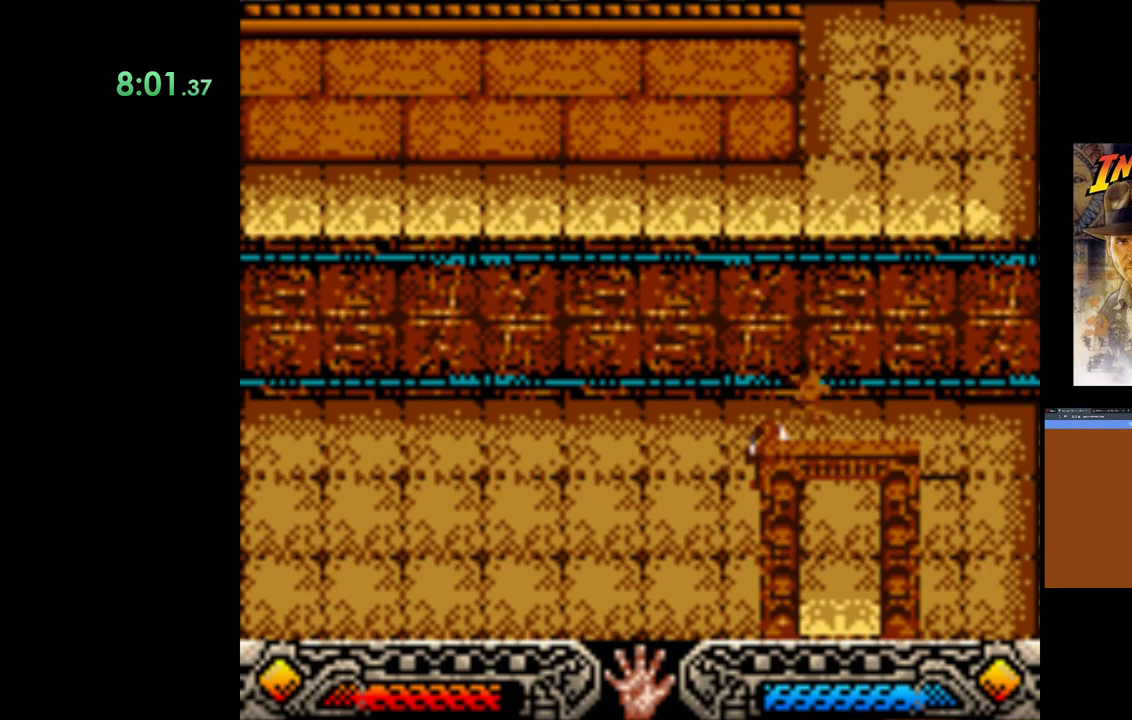
{"buttons": [], "left_stick": "down-right", "right_stick": "center", "events": []}
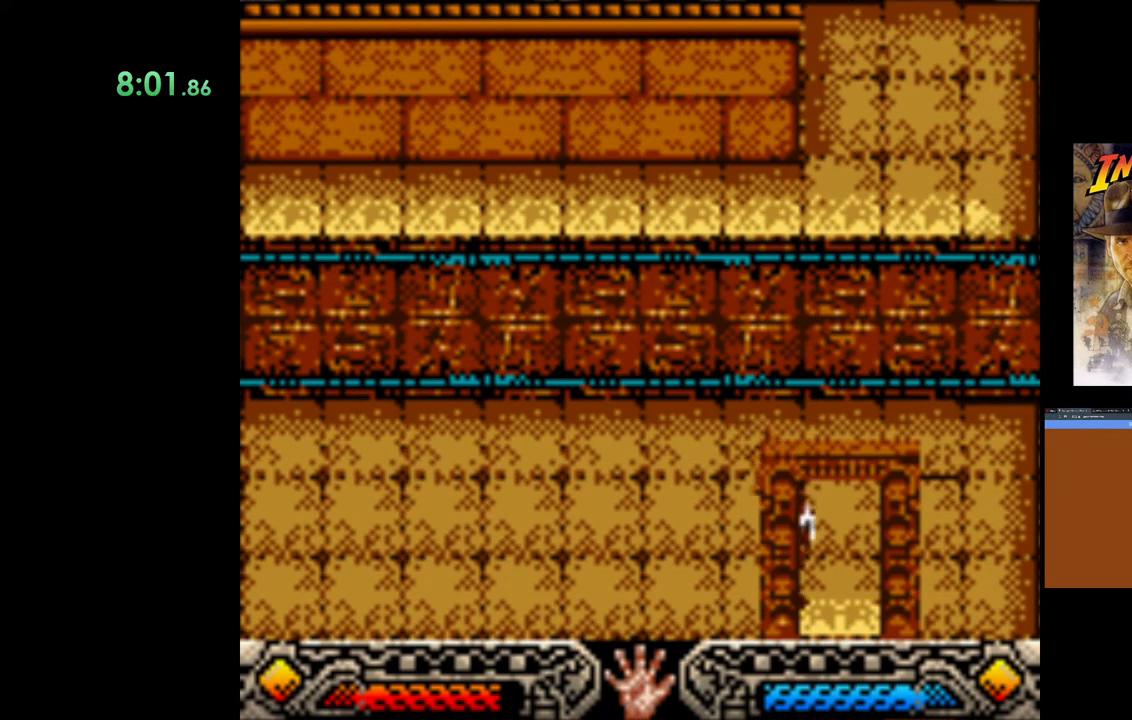
{"buttons": [], "left_stick": "down-right", "right_stick": "center", "events": []}
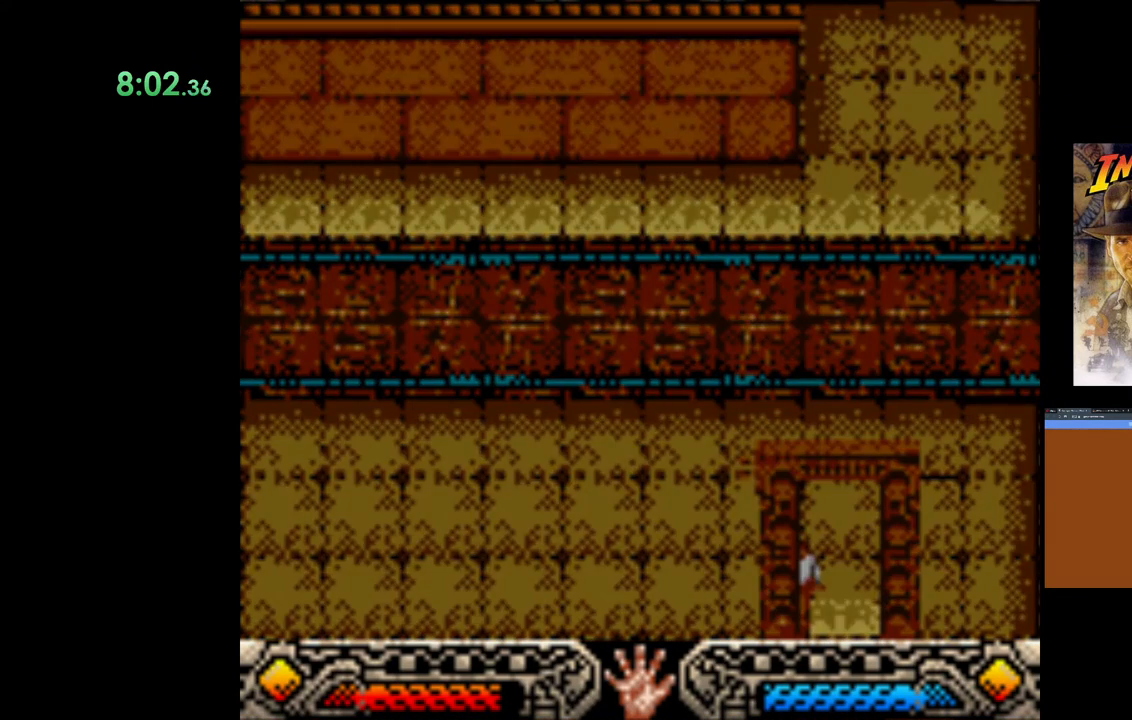
{"buttons": [], "left_stick": "right", "right_stick": "center", "events": [[333, "left_stick", "center"], [450, "left_stick", "right"]]}
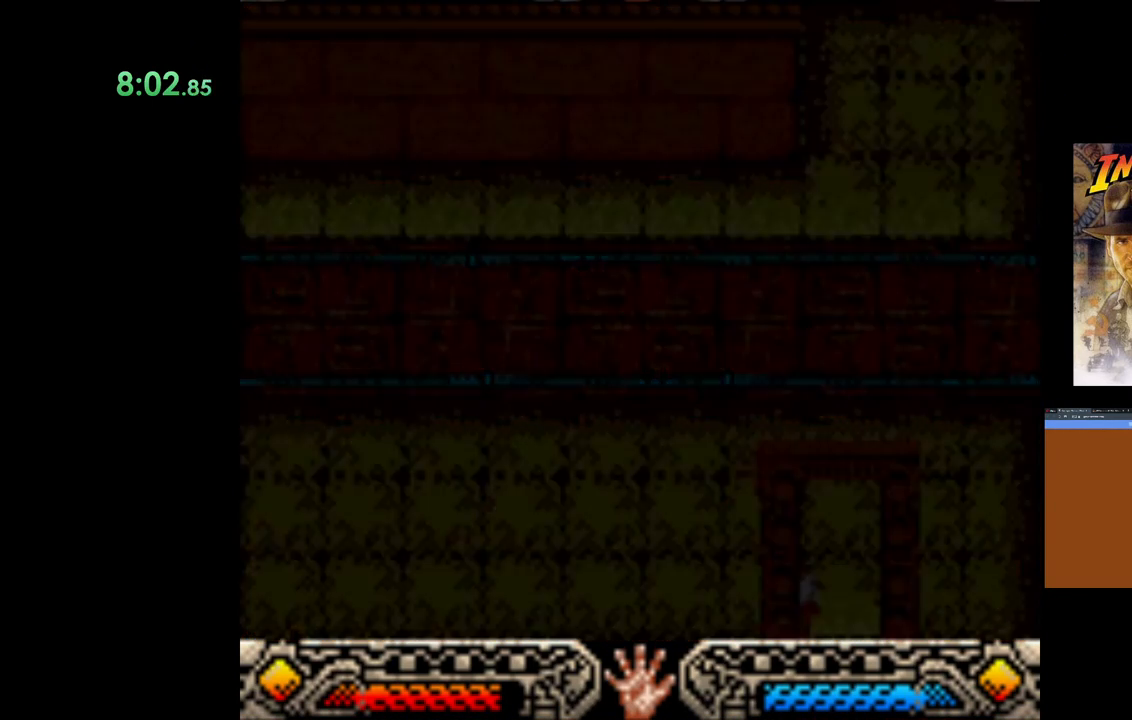
{"buttons": [], "left_stick": "right", "right_stick": "center", "events": []}
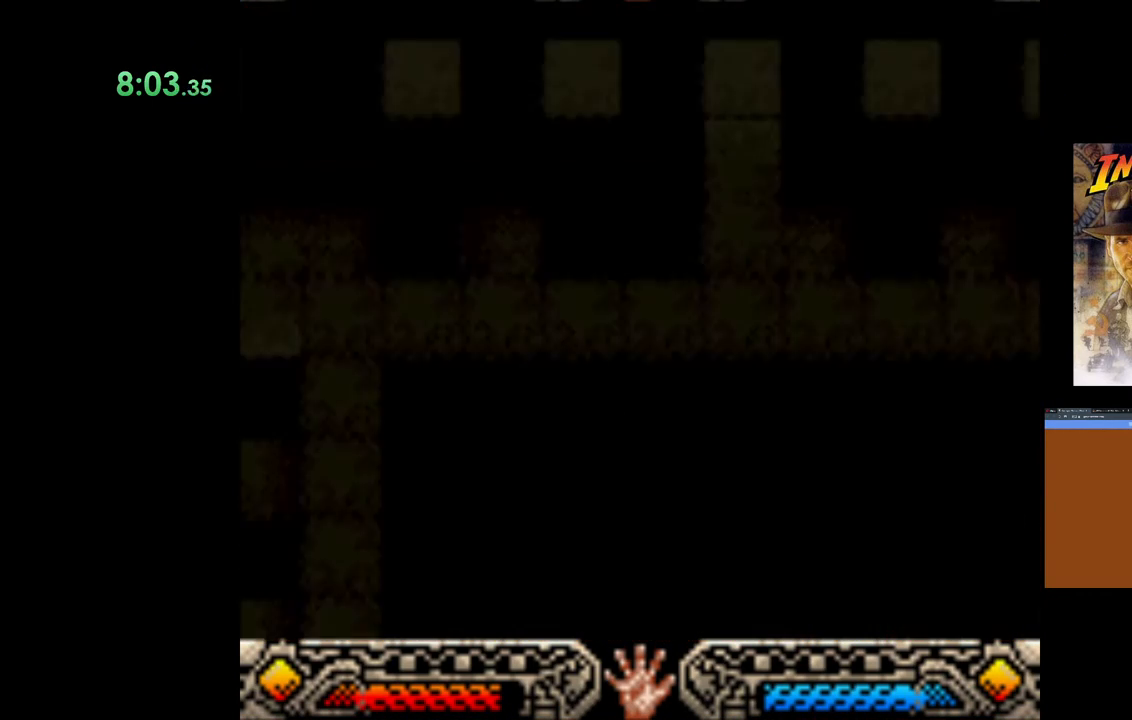
{"buttons": [], "left_stick": "right", "right_stick": "center", "events": []}
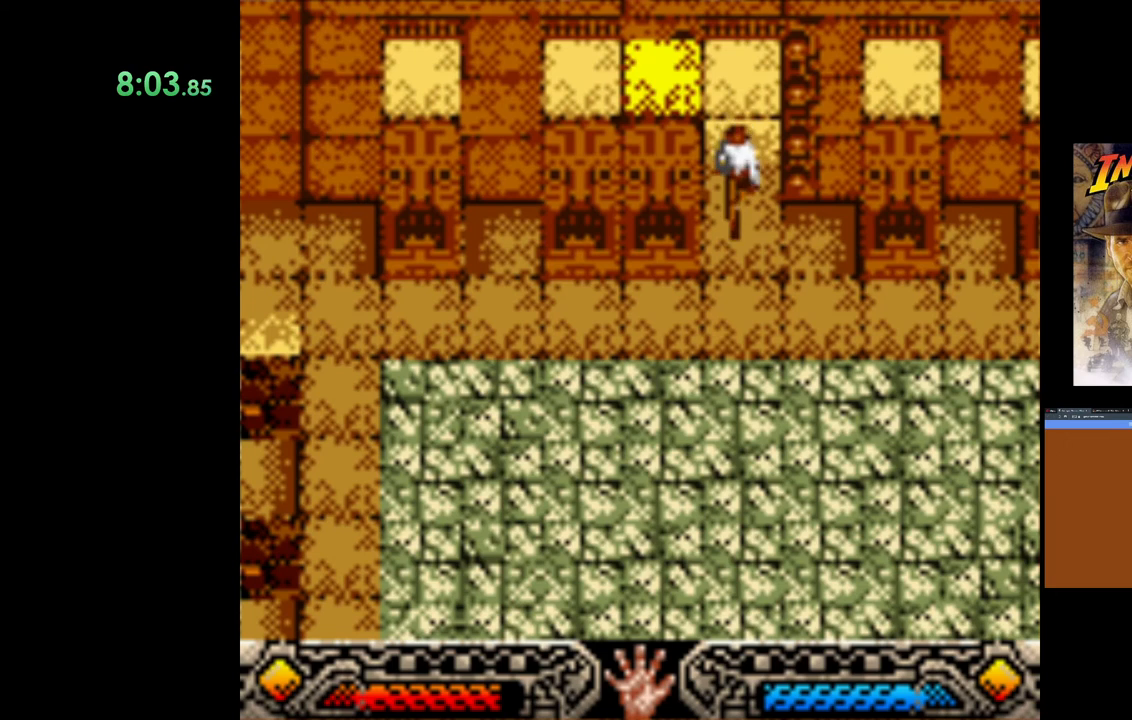
{"buttons": [], "left_stick": "down-right", "right_stick": "center", "events": [[117, "left_stick", "down-right"]]}
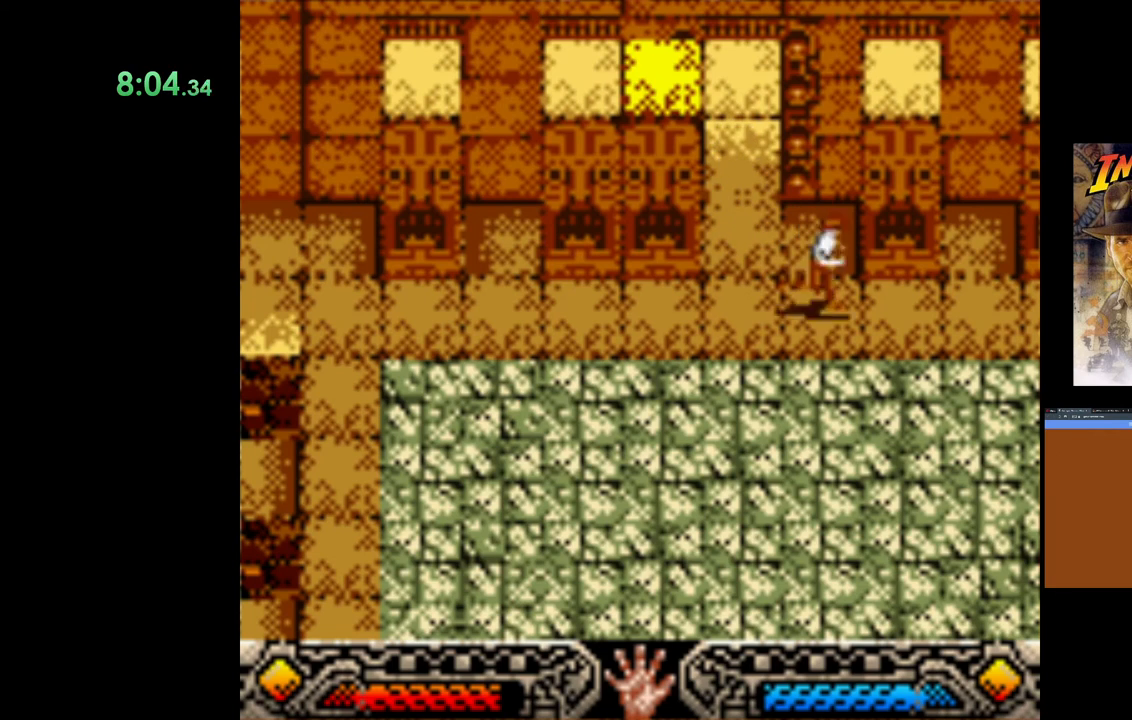
{"buttons": [], "left_stick": "right", "right_stick": "center", "events": [[450, "left_stick", "right"]]}
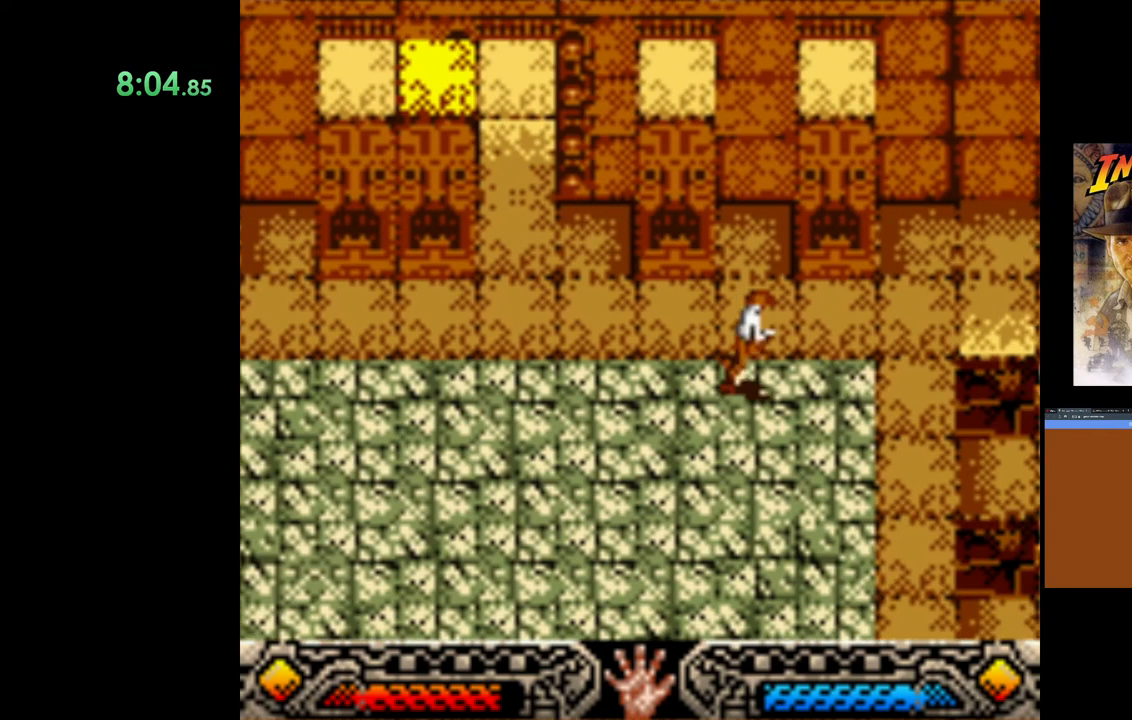
{"buttons": [], "left_stick": "right", "right_stick": "center", "events": []}
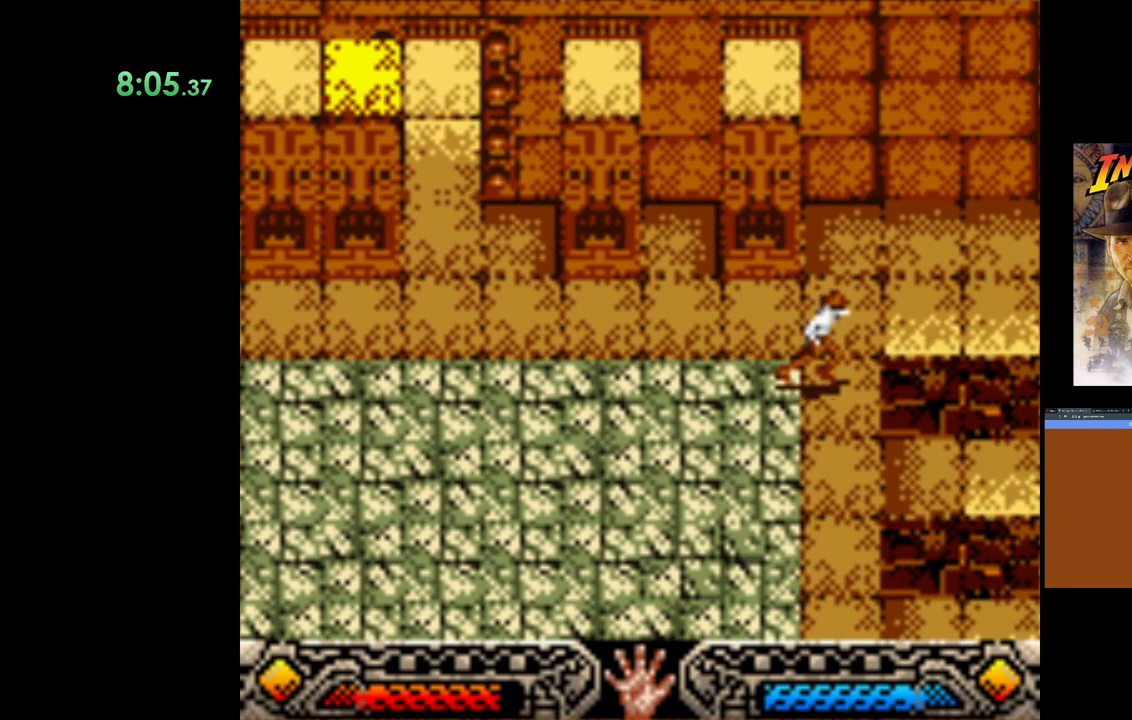
{"buttons": [], "left_stick": "down", "right_stick": "center", "events": [[200, "left_stick", "down-right"], [350, "left_stick", "down"]]}
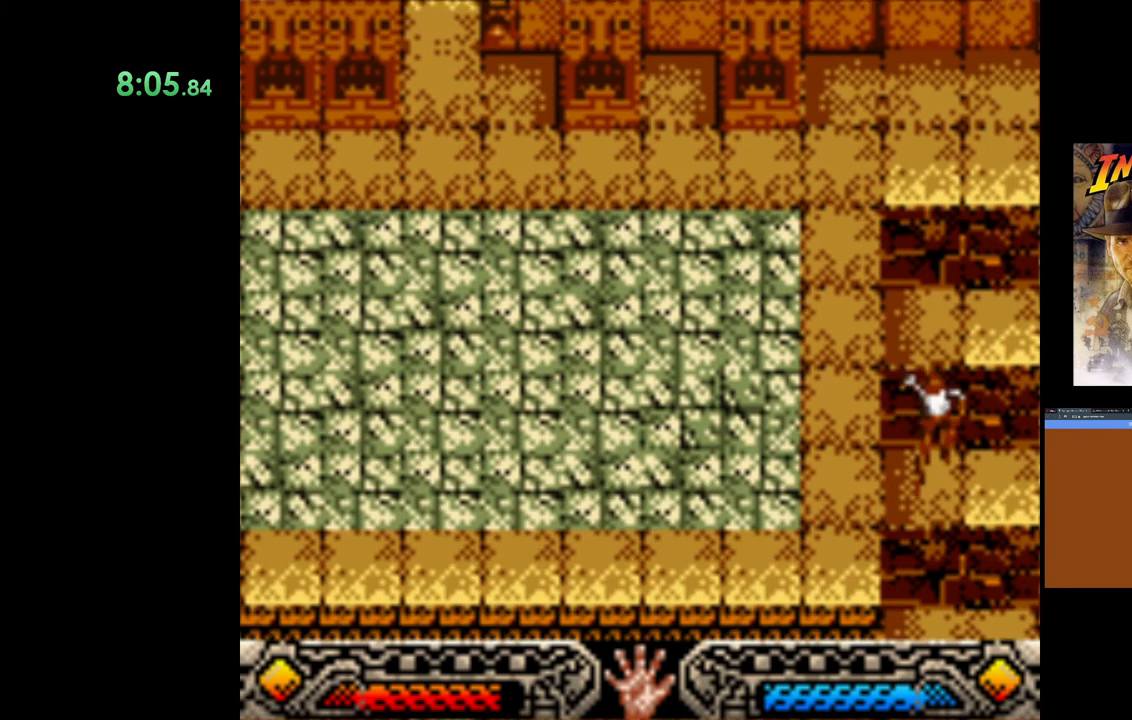
{"buttons": [], "left_stick": "down", "right_stick": "center", "events": []}
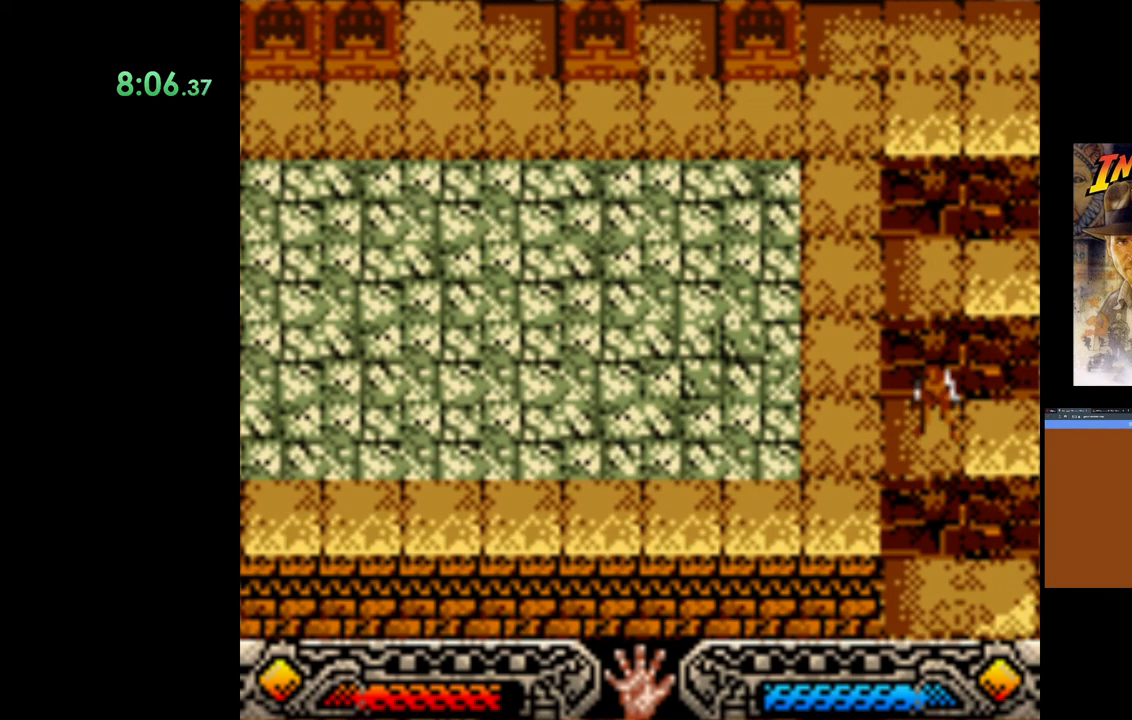
{"buttons": [], "left_stick": "down", "right_stick": "center", "events": []}
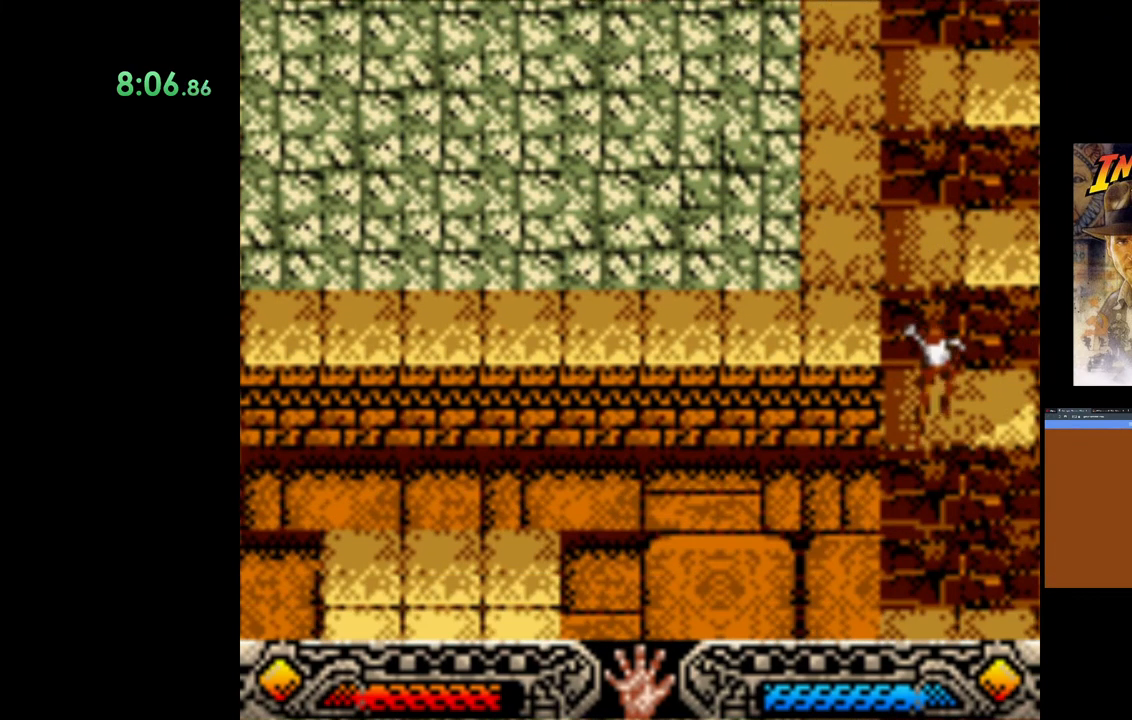
{"buttons": [], "left_stick": "down", "right_stick": "center", "events": []}
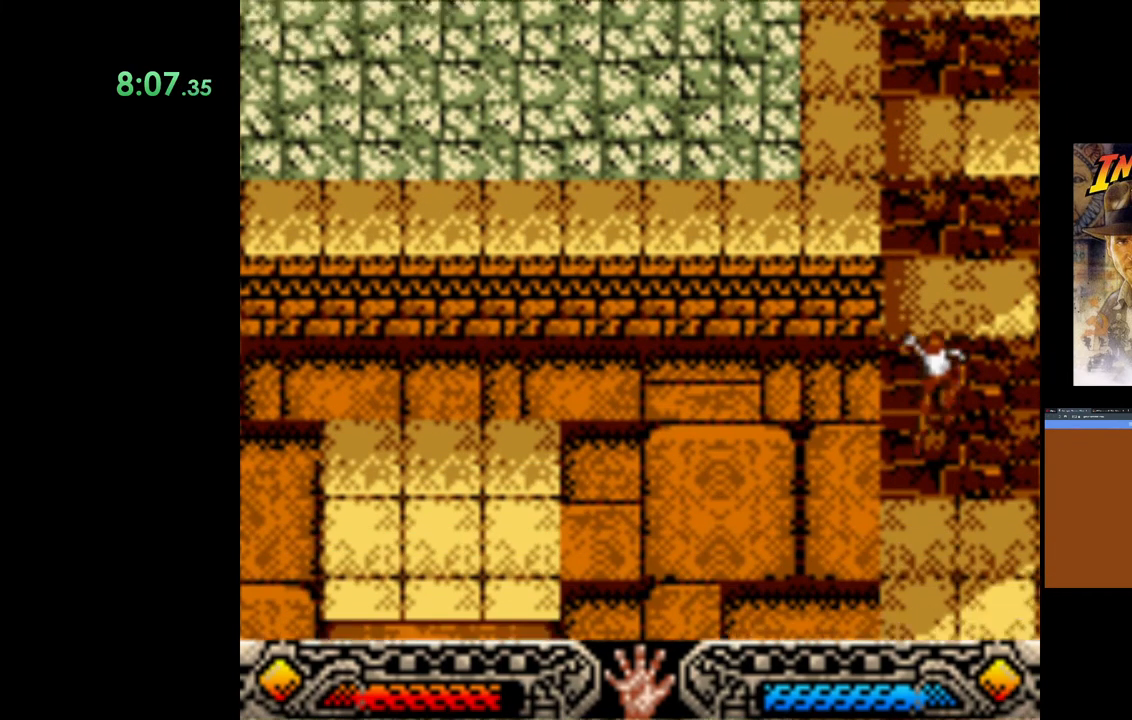
{"buttons": [], "left_stick": "down", "right_stick": "center", "events": []}
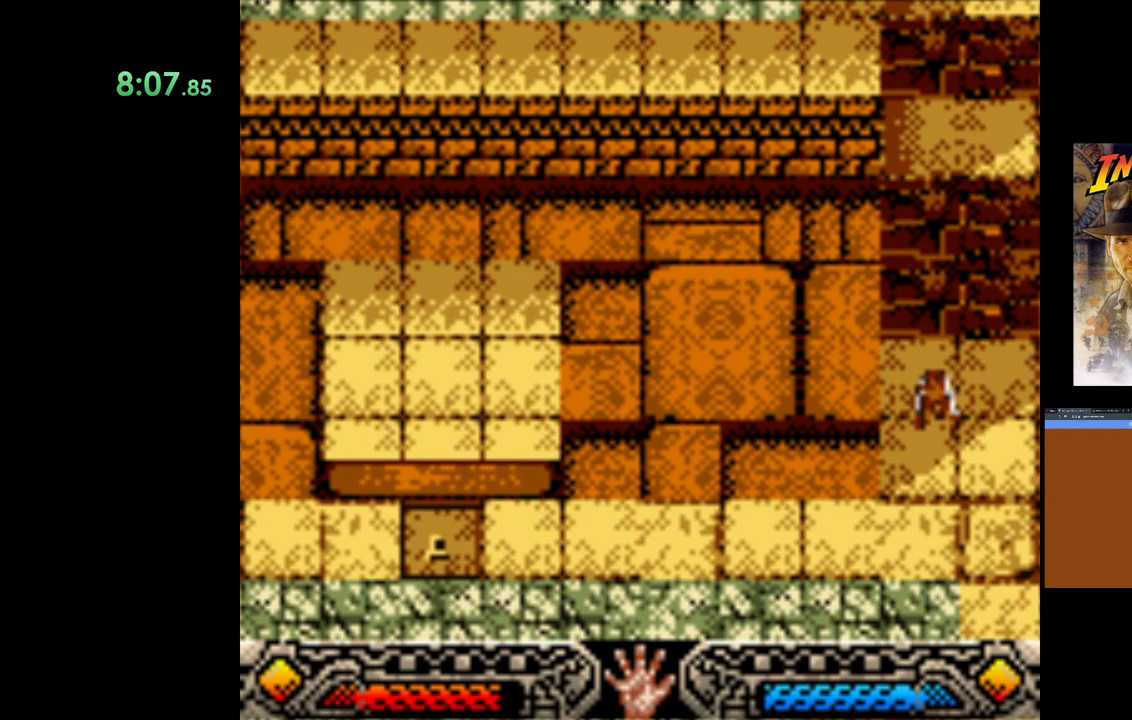
{"buttons": [], "left_stick": "down-left", "right_stick": "center", "events": [[67, "left_stick", "down-left"]]}
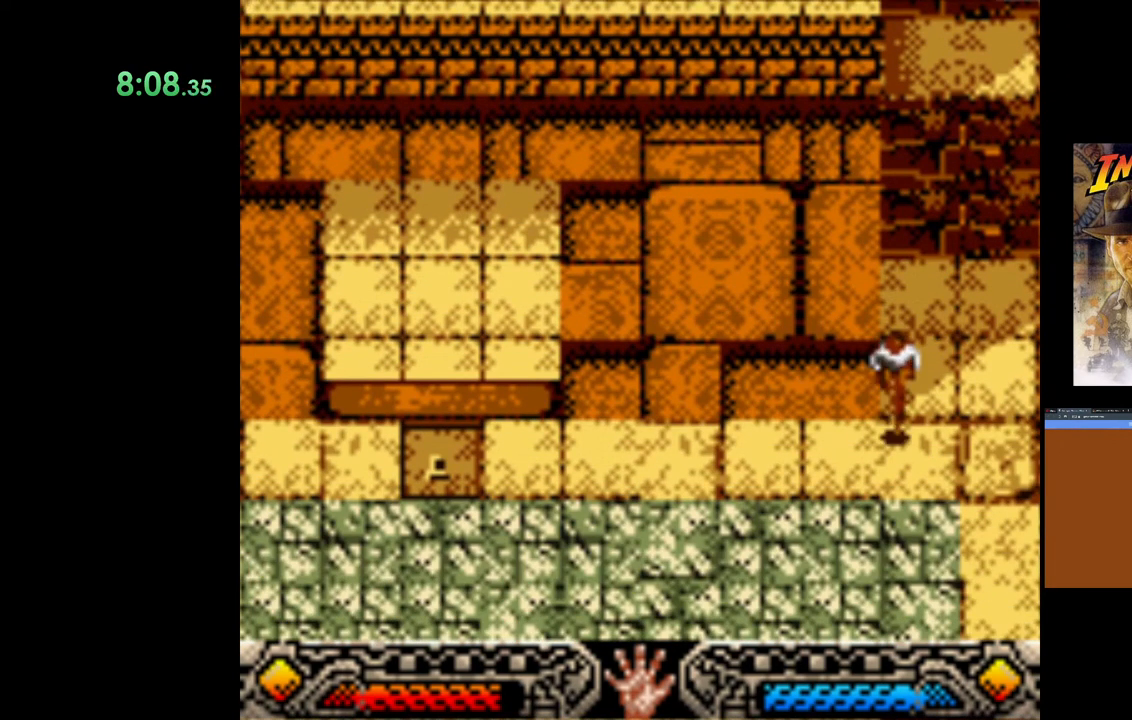
{"buttons": [], "left_stick": "up-left", "right_stick": "center", "events": [[67, "left_stick", "left"], [283, "left_stick", "up-left"]]}
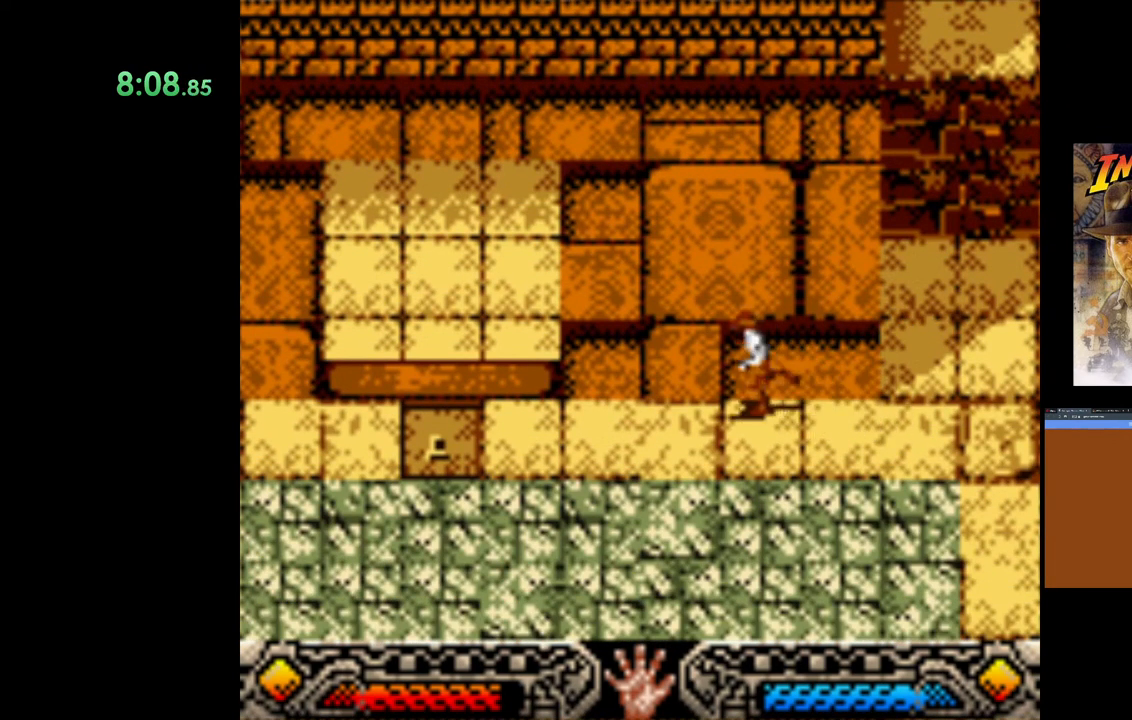
{"buttons": [], "left_stick": "up-left", "right_stick": "center", "events": []}
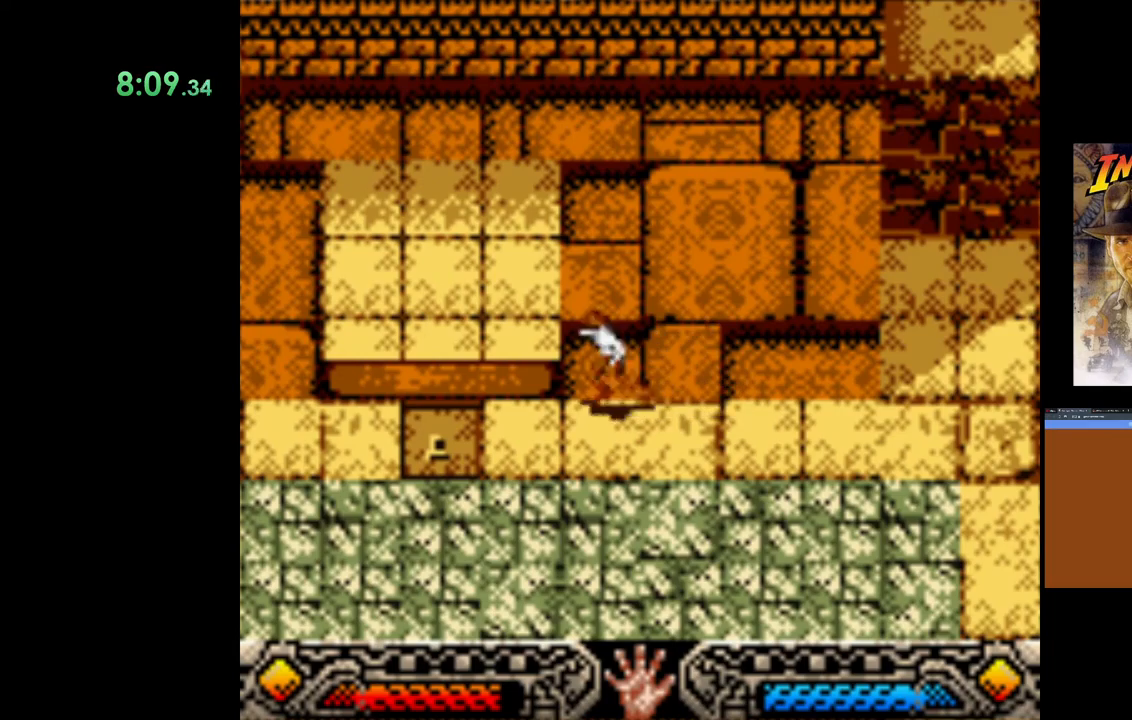
{"buttons": [], "left_stick": "up", "right_stick": "center", "events": [[400, "left_stick", "up"]]}
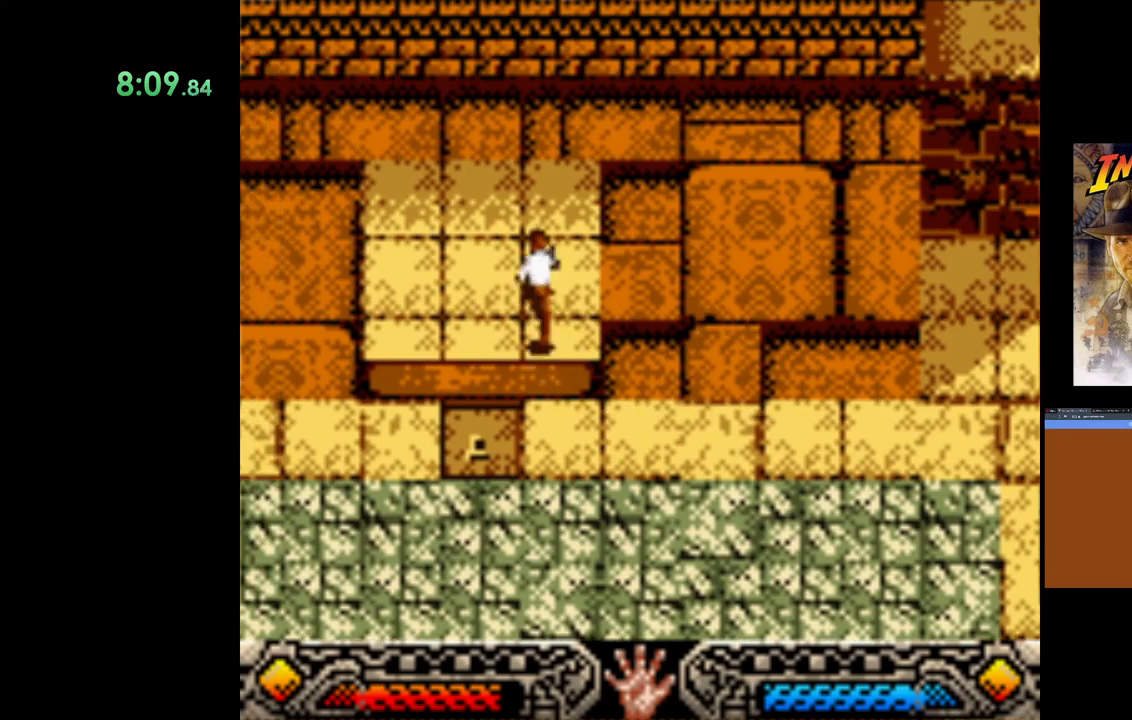
{"buttons": [], "left_stick": "up-right", "right_stick": "center", "events": [[267, "left_stick", "up-right"]]}
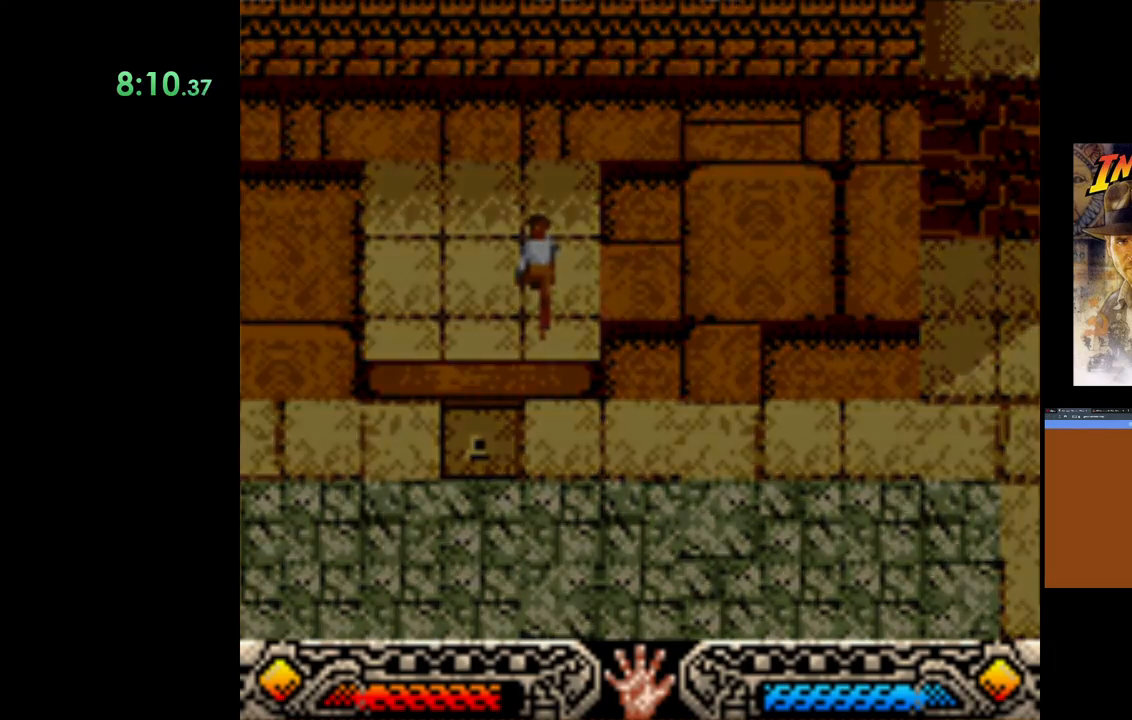
{"buttons": [], "left_stick": "up-right", "right_stick": "center", "events": []}
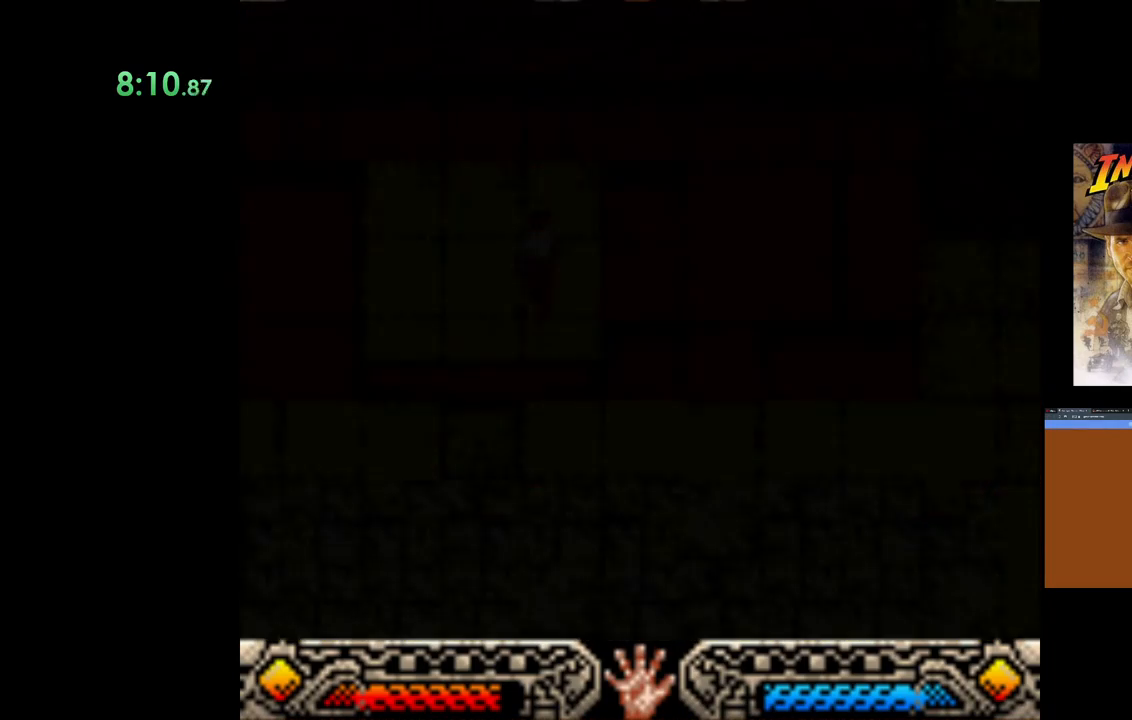
{"buttons": [], "left_stick": "up-right", "right_stick": "center", "events": []}
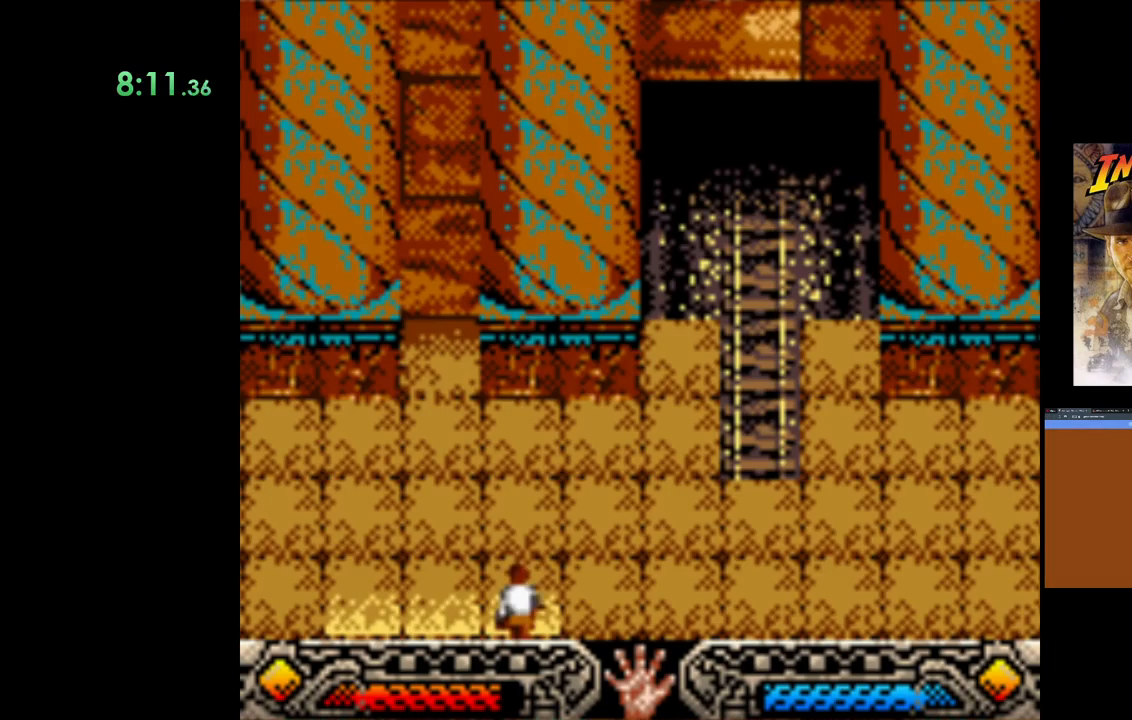
{"buttons": [], "left_stick": "up-right", "right_stick": "center", "events": []}